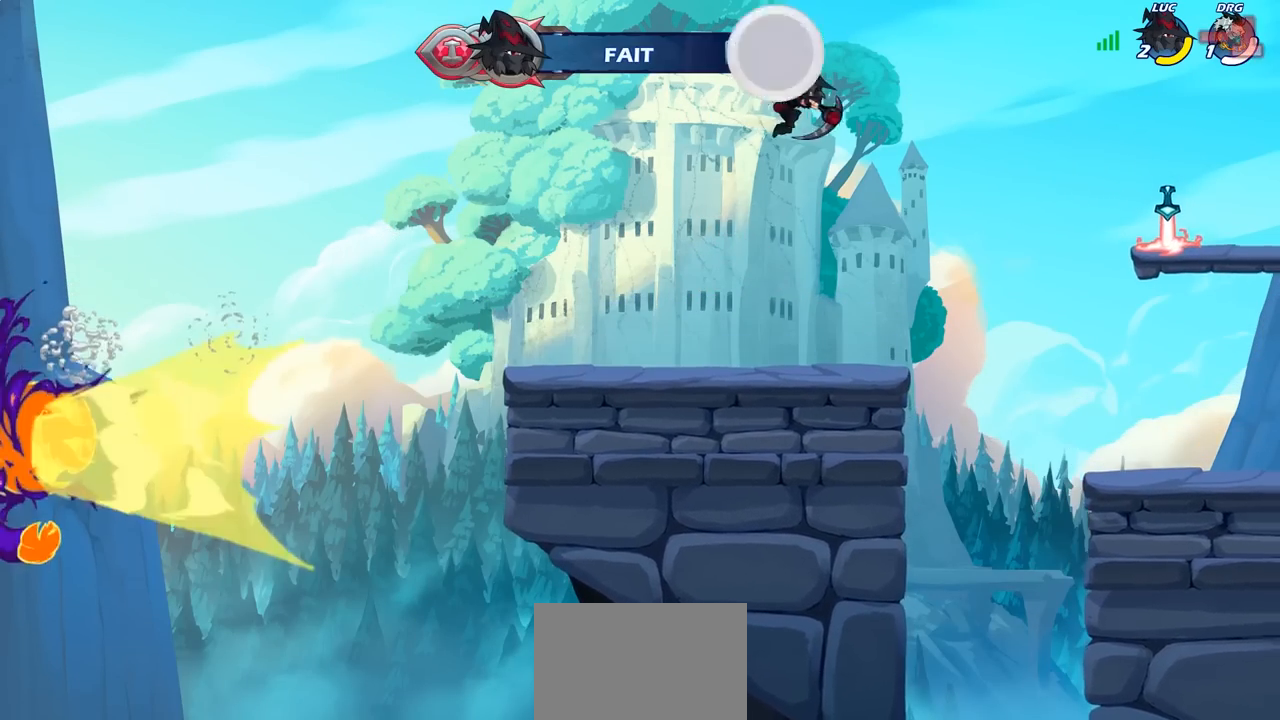
Gameplay with a controller (PlayStation layout); each line is a JSON object with the inputs held at the frame after it. "events" lists button and stick changes between this image and that frame as [ms after this image, input, new state], when the widget could be followed in between.
{"buttons": ["CROSS"], "left_stick": "right", "right_stick": "center", "events": [[450, "CROSS", "down"]]}
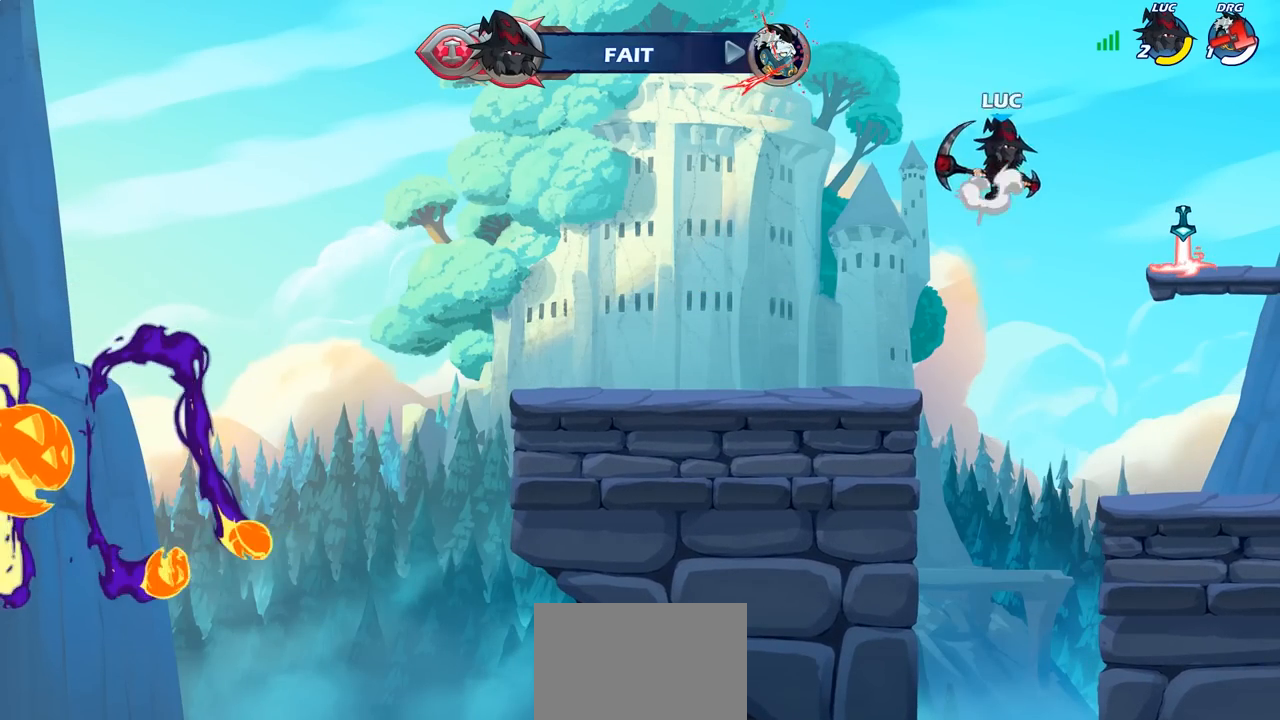
{"buttons": [], "left_stick": "left", "right_stick": "center", "events": [[67, "CROSS", "up"], [117, "CROSS", "down"], [233, "CROSS", "up"], [383, "left_stick", "left"]]}
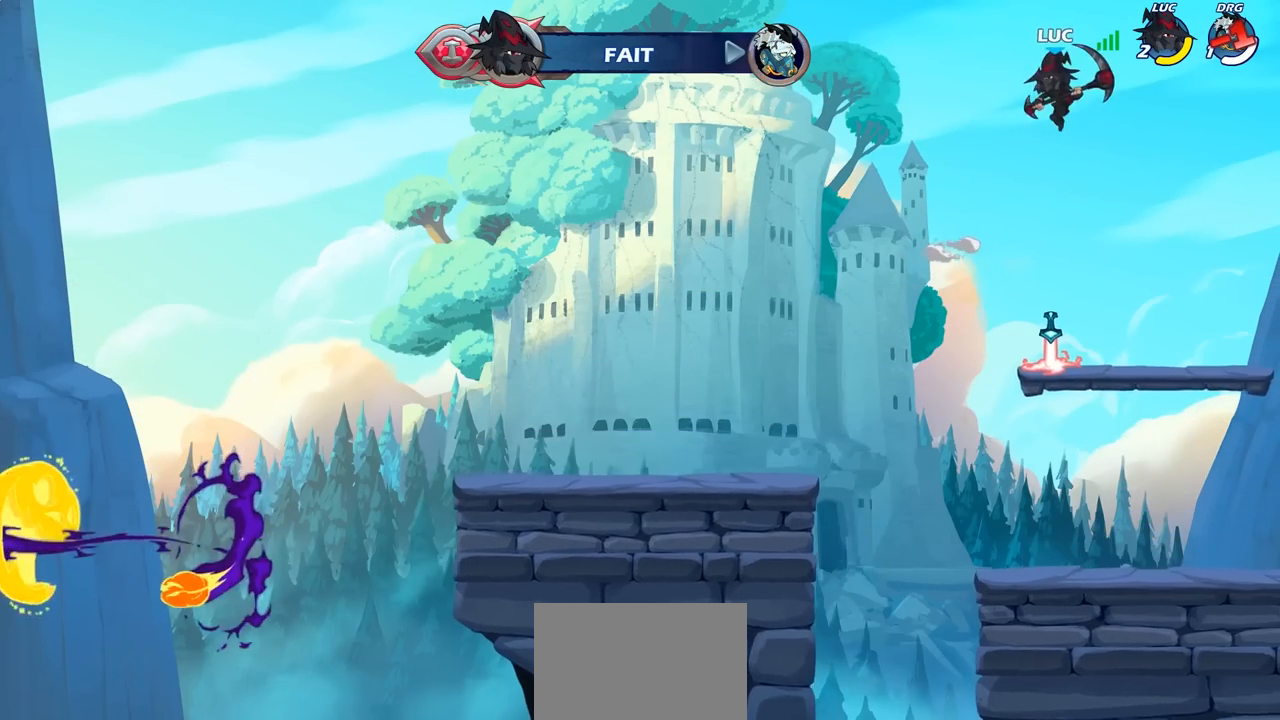
{"buttons": [], "left_stick": "center", "right_stick": "center", "events": [[67, "left_stick", "up"], [117, "R1", "down"], [200, "R1", "up"], [233, "left_stick", "center"]]}
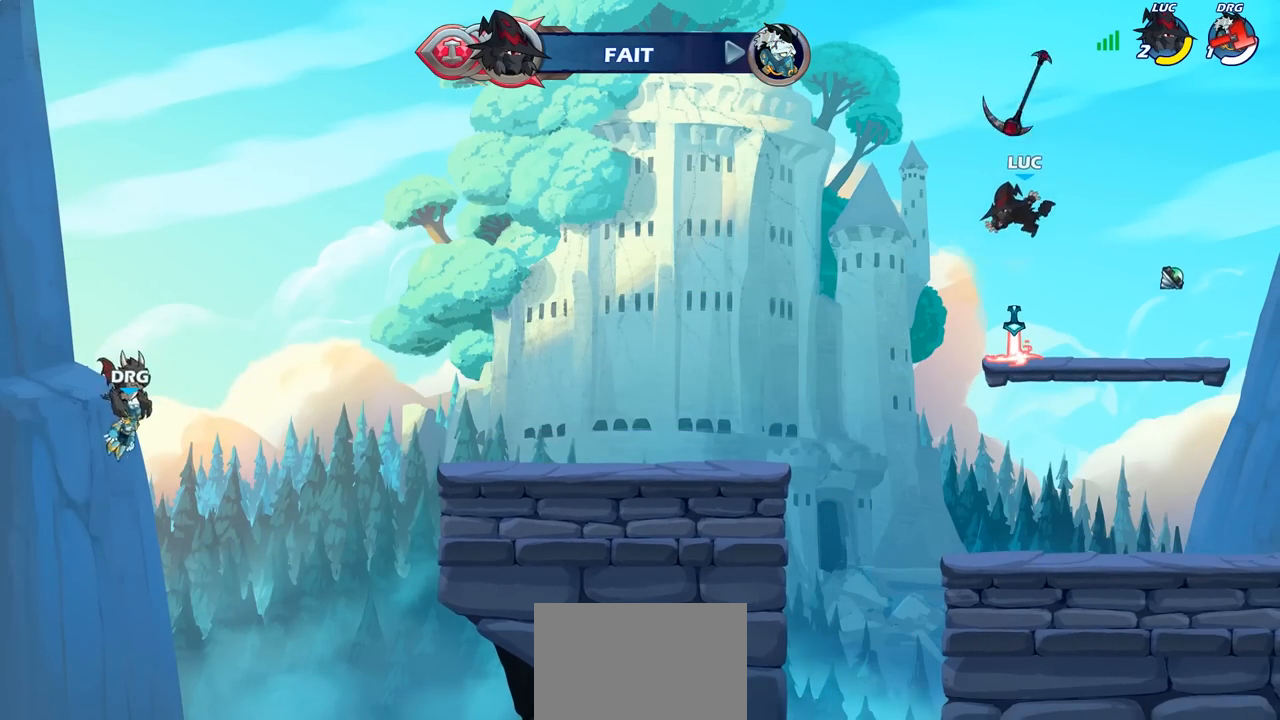
{"buttons": ["CROSS"], "left_stick": "left", "right_stick": "center", "events": [[67, "left_stick", "down"], [200, "R1", "down"], [217, "left_stick", "right"], [250, "CROSS", "down"], [350, "R1", "up"], [367, "CROSS", "up"], [417, "left_stick", "center"], [467, "CROSS", "down"], [500, "left_stick", "left"]]}
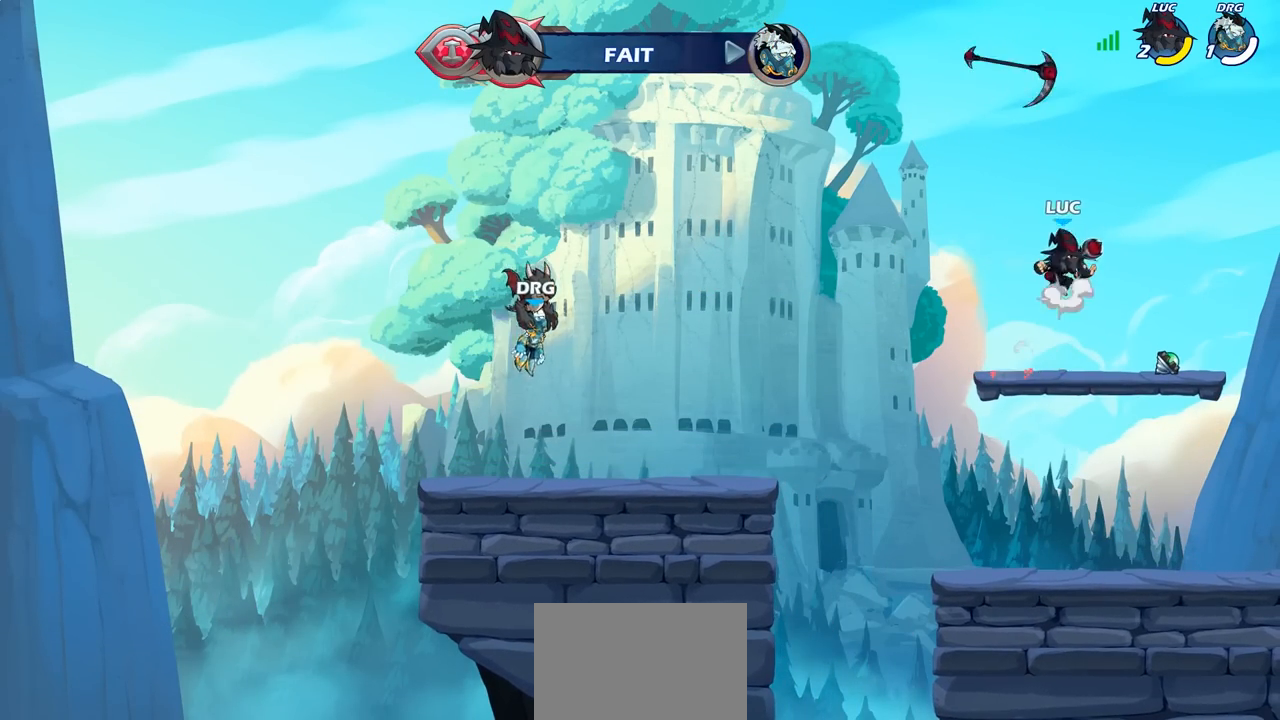
{"buttons": [], "left_stick": "center", "right_stick": "center", "events": [[33, "CROSS", "up"], [133, "left_stick", "up"], [200, "R1", "down"], [283, "R1", "up"], [317, "left_stick", "center"]]}
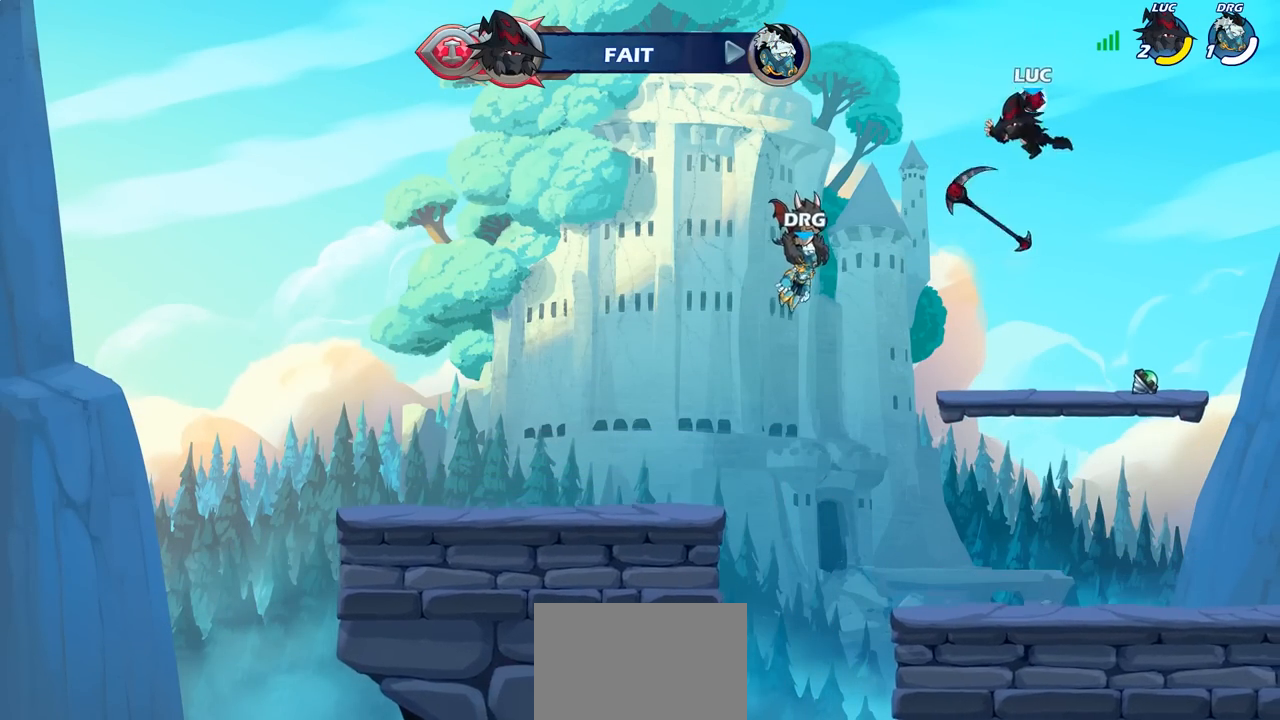
{"buttons": [], "left_stick": "right", "right_stick": "center", "events": [[200, "left_stick", "left"], [383, "left_stick", "down"], [467, "left_stick", "right"]]}
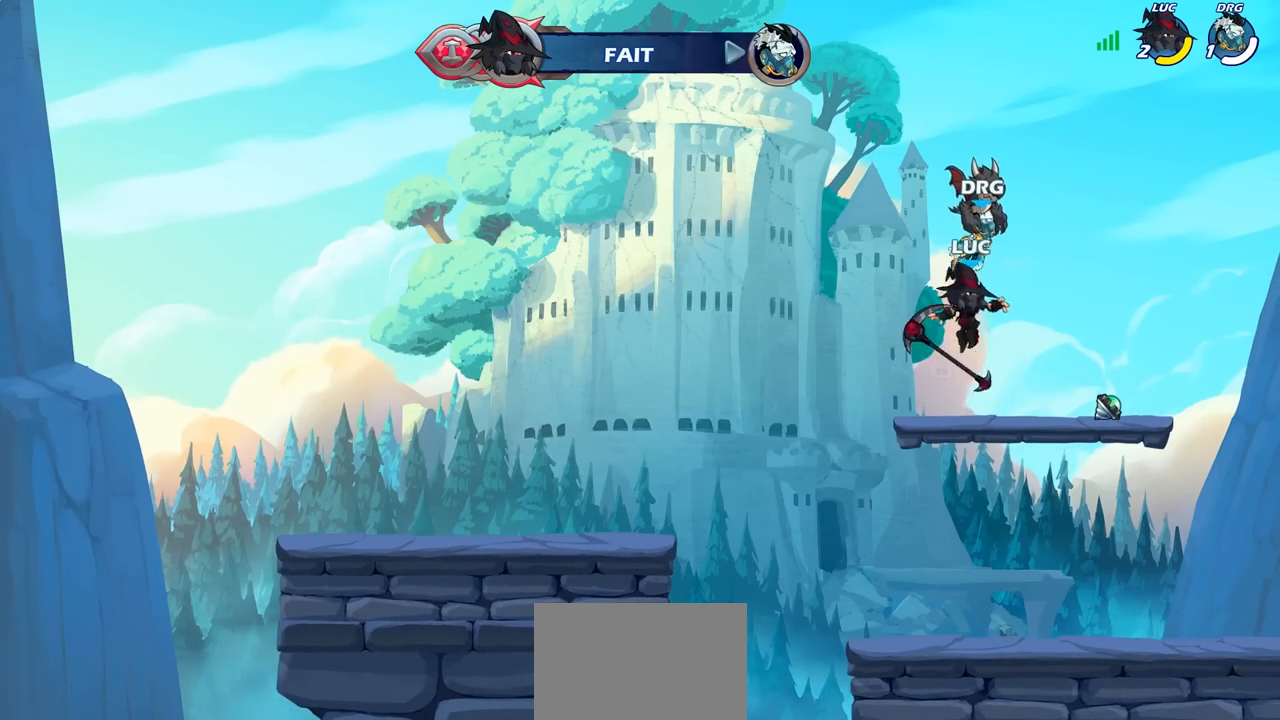
{"buttons": [], "left_stick": "up", "right_stick": "center", "events": [[33, "R1", "down"], [117, "CROSS", "down"], [183, "left_stick", "center"], [217, "R1", "up"], [233, "CROSS", "up"], [317, "CROSS", "down"], [333, "left_stick", "left"], [400, "CROSS", "up"], [450, "left_stick", "up"]]}
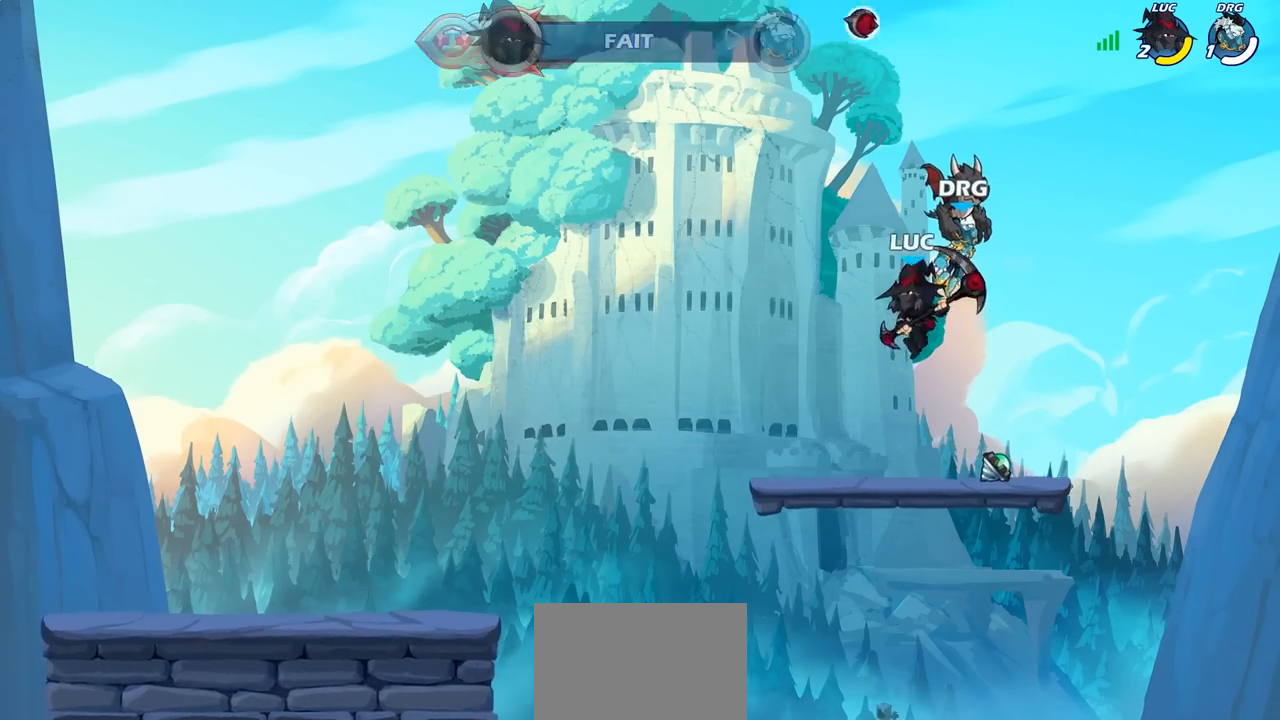
{"buttons": [], "left_stick": "left", "right_stick": "center", "events": [[17, "R1", "down"], [83, "R1", "up"], [133, "left_stick", "center"], [483, "left_stick", "left"]]}
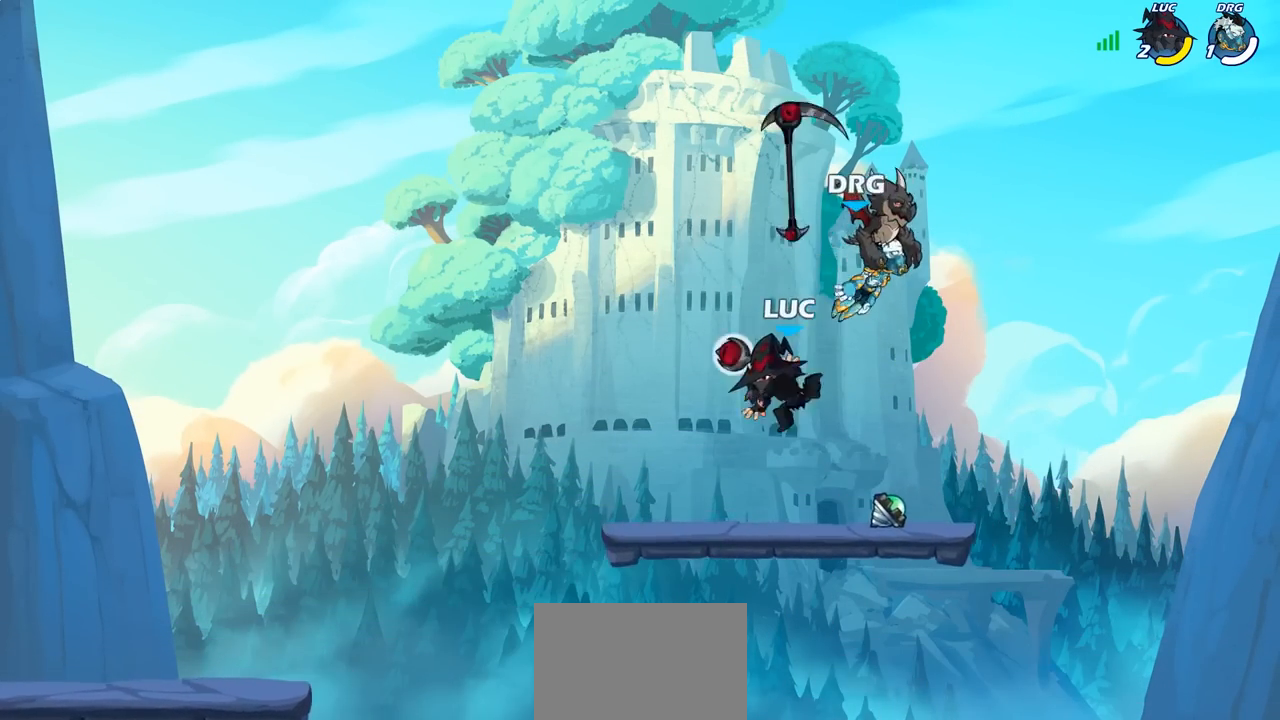
{"buttons": ["R1"], "left_stick": "right", "right_stick": "center", "events": [[100, "R1", "down"], [233, "R1", "up"], [250, "left_stick", "center"], [467, "R1", "down"], [483, "left_stick", "right"]]}
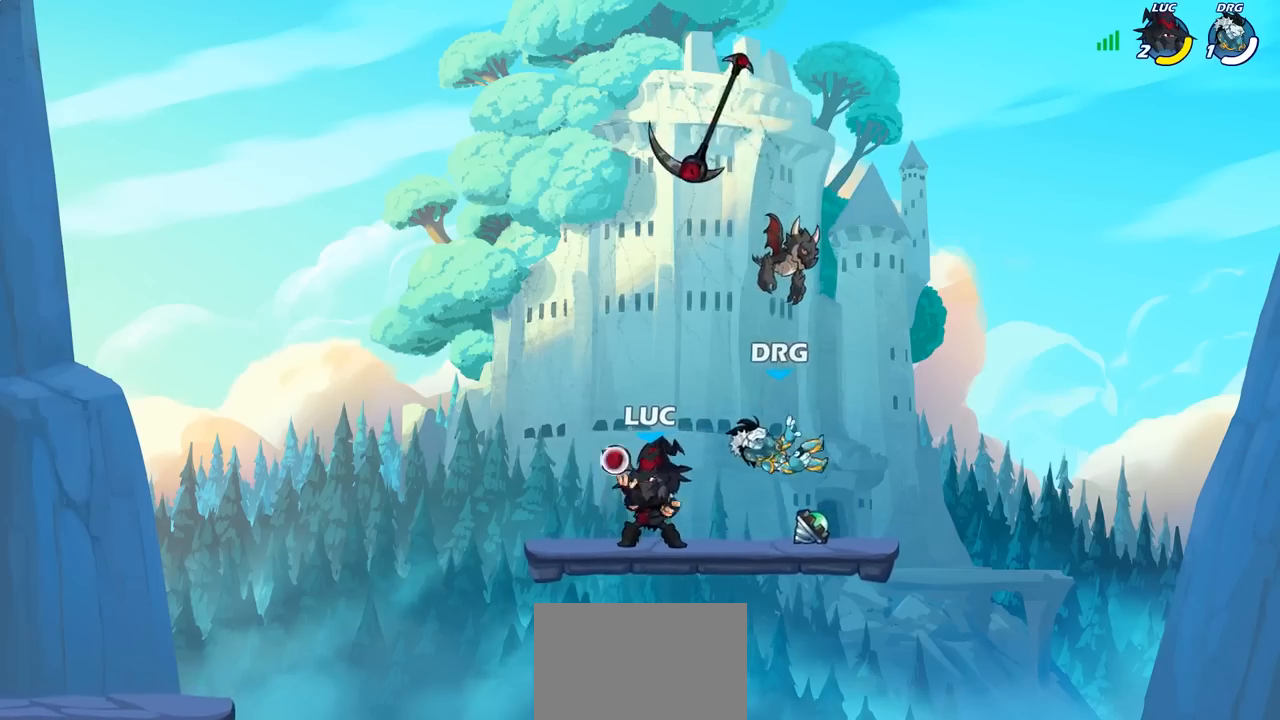
{"buttons": [], "left_stick": "center", "right_stick": "center", "events": [[33, "R1", "up"], [67, "left_stick", "center"]]}
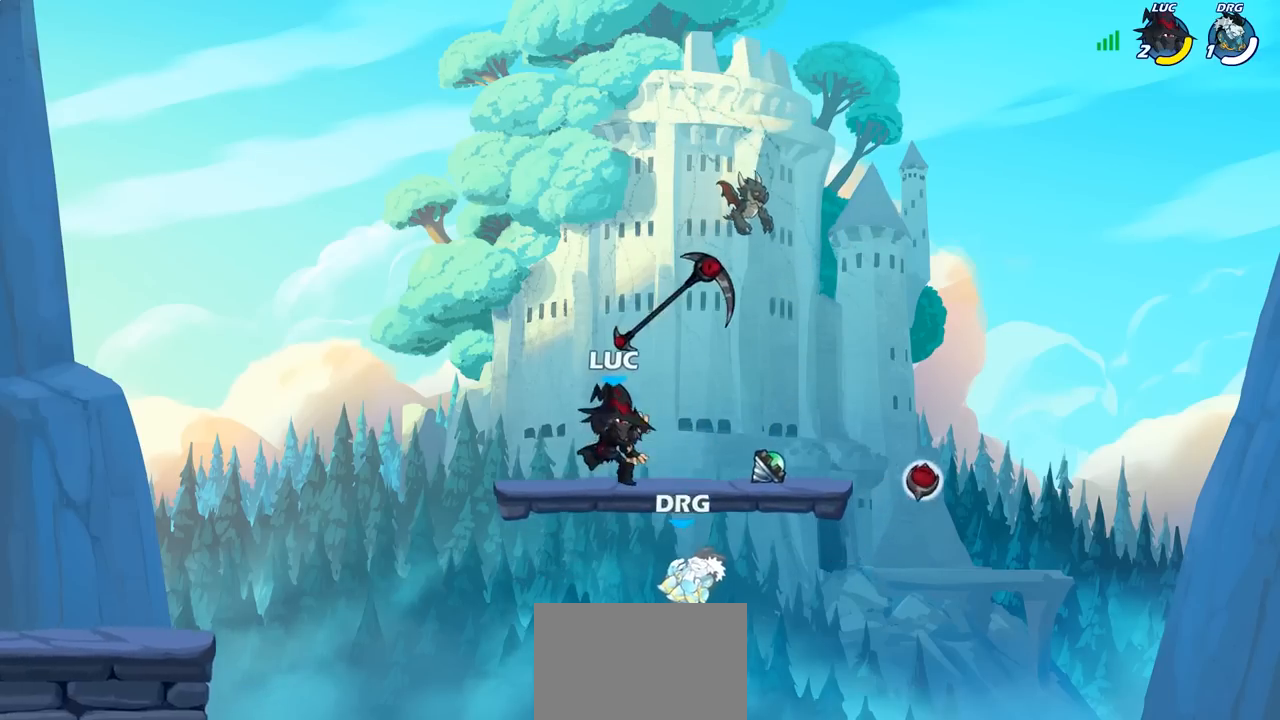
{"buttons": [], "left_stick": "down-right", "right_stick": "center", "events": [[50, "left_stick", "right"], [133, "R1", "down"], [150, "CROSS", "down"], [183, "CROSS", "up"], [283, "R1", "up"], [483, "left_stick", "down-right"]]}
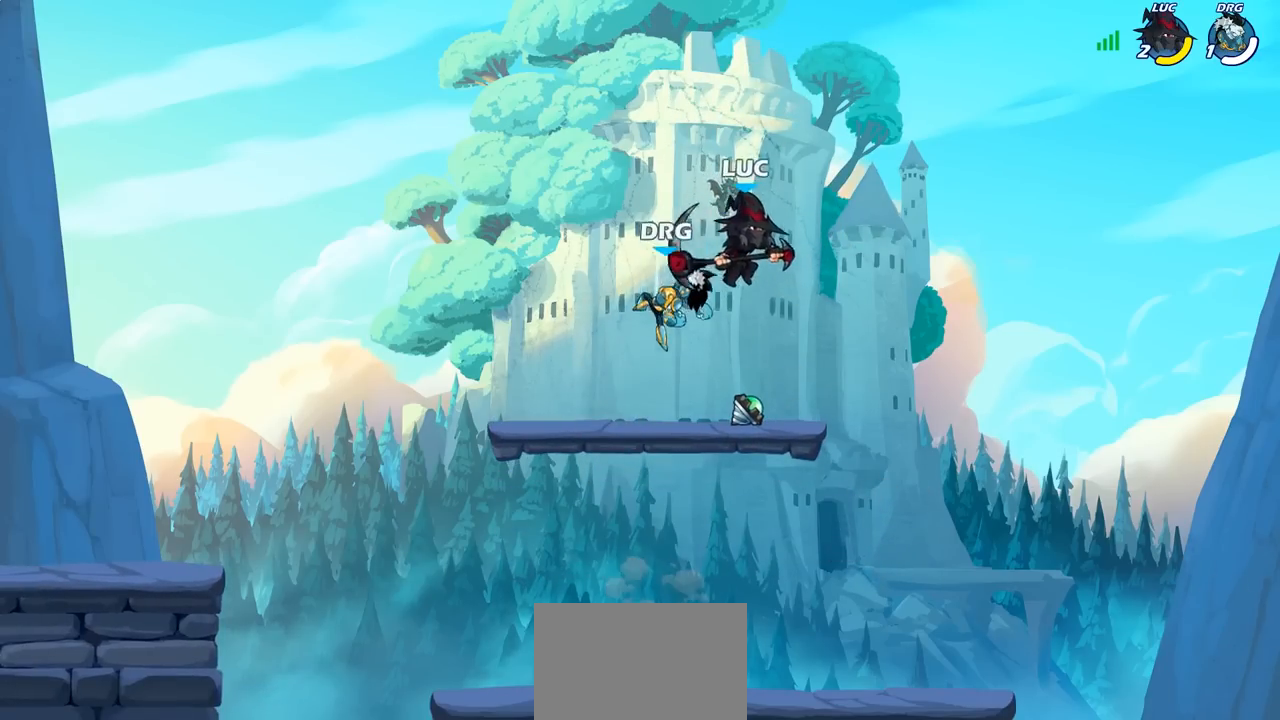
{"buttons": [], "left_stick": "up-left", "right_stick": "center", "events": [[17, "left_stick", "down"], [133, "left_stick", "left"], [250, "left_stick", "up-left"], [267, "SQUARE", "down"], [333, "SQUARE", "up"]]}
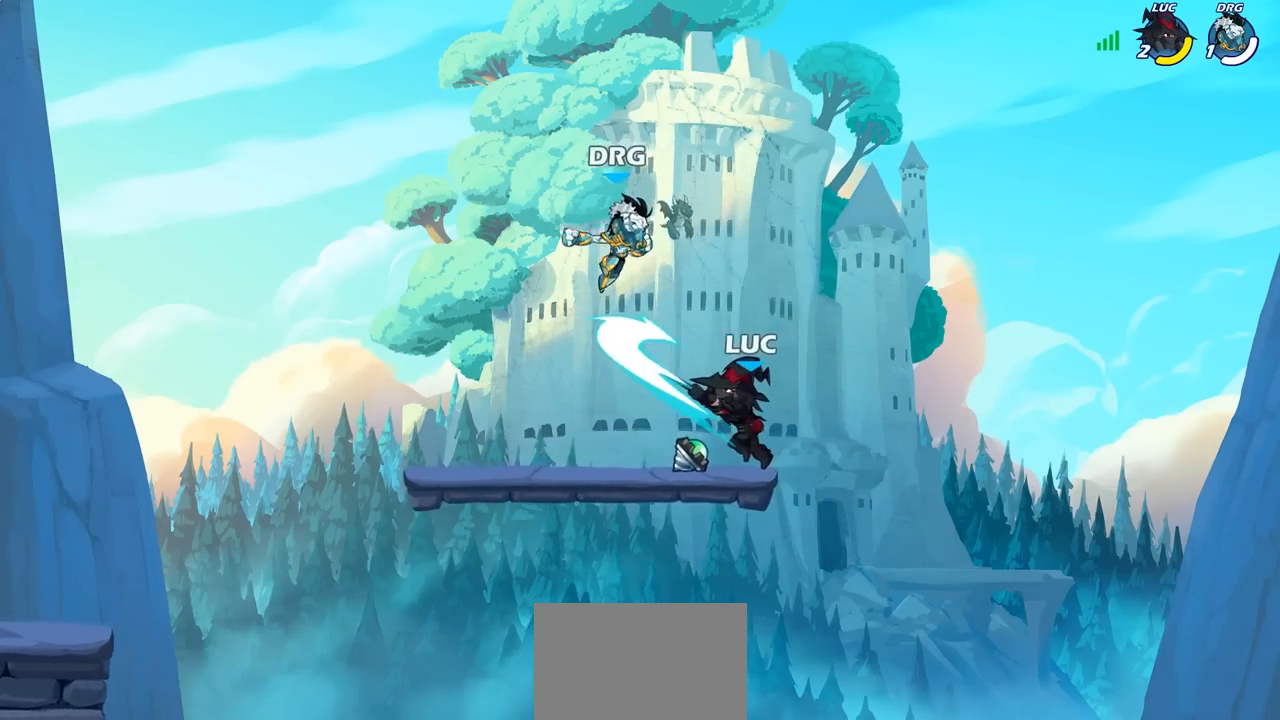
{"buttons": ["R1", "R2"], "left_stick": "right", "right_stick": "center", "events": [[133, "left_stick", "center"], [300, "left_stick", "right"], [400, "R2", "down"], [417, "R1", "down"]]}
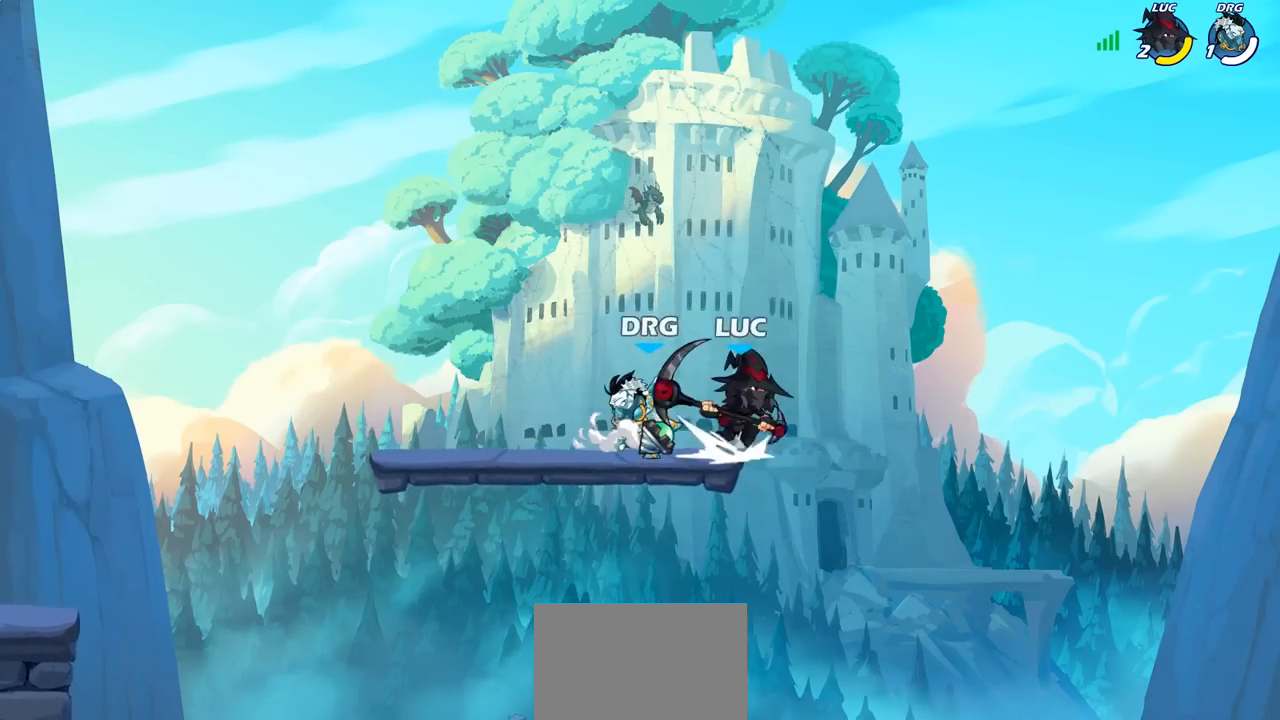
{"buttons": [], "left_stick": "left", "right_stick": "center", "events": [[100, "left_stick", "left"], [133, "R1", "up"], [150, "R2", "up"], [267, "R1", "down"], [267, "R2", "down"], [483, "R1", "up"], [483, "R2", "up"]]}
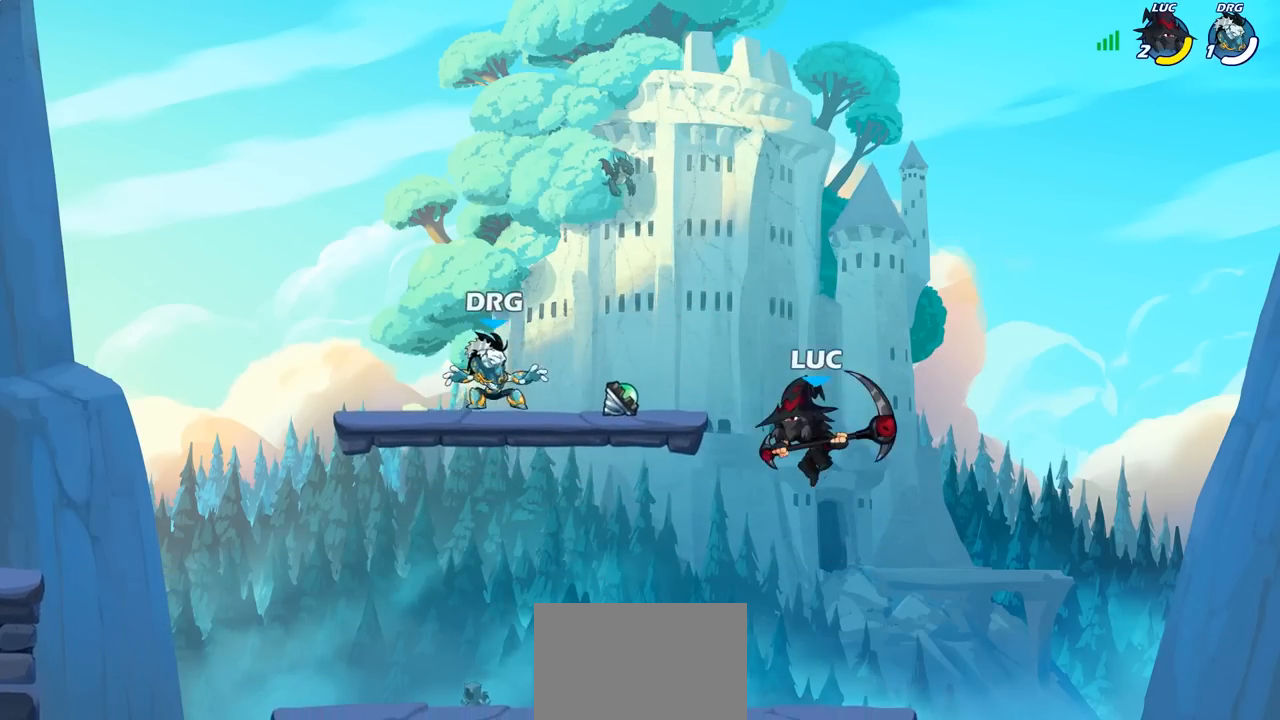
{"buttons": [], "left_stick": "right", "right_stick": "center", "events": [[133, "left_stick", "down"], [250, "left_stick", "right"]]}
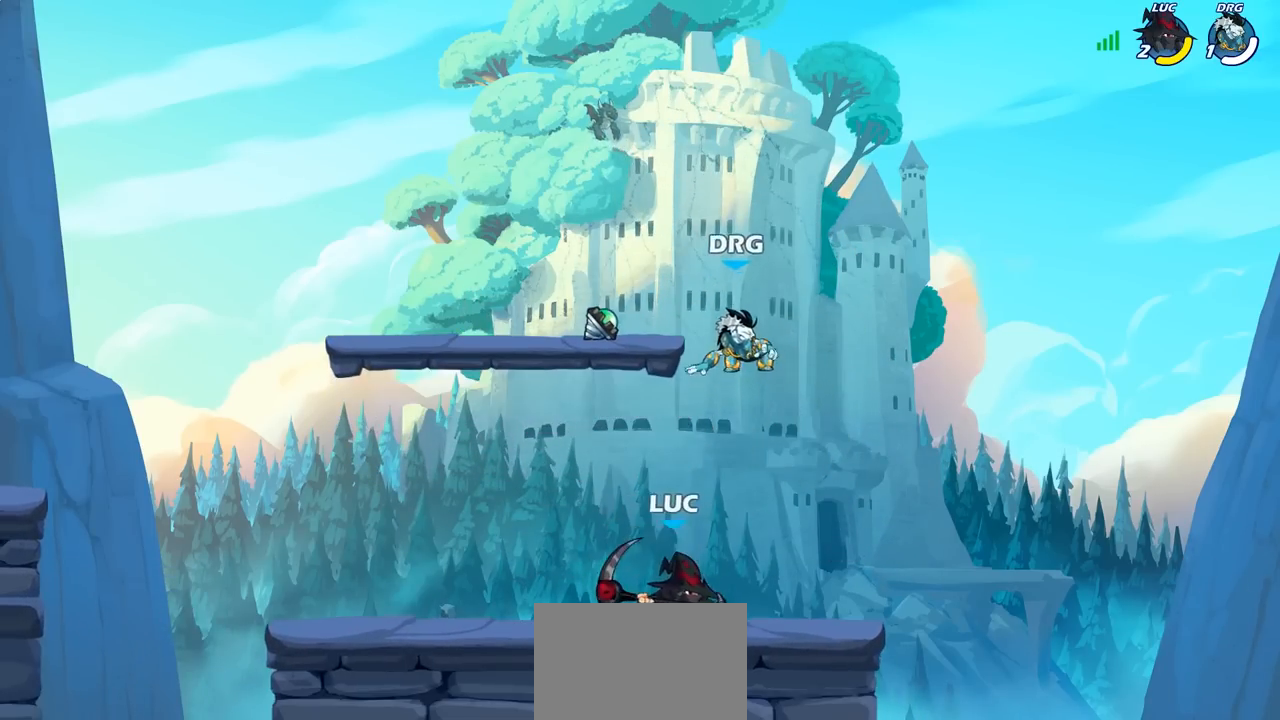
{"buttons": [], "left_stick": "right", "right_stick": "center", "events": [[133, "left_stick", "up-left"], [150, "CROSS", "down"], [217, "SQUARE", "down"], [233, "left_stick", "center"], [267, "CROSS", "up"], [300, "SQUARE", "up"], [367, "left_stick", "right"]]}
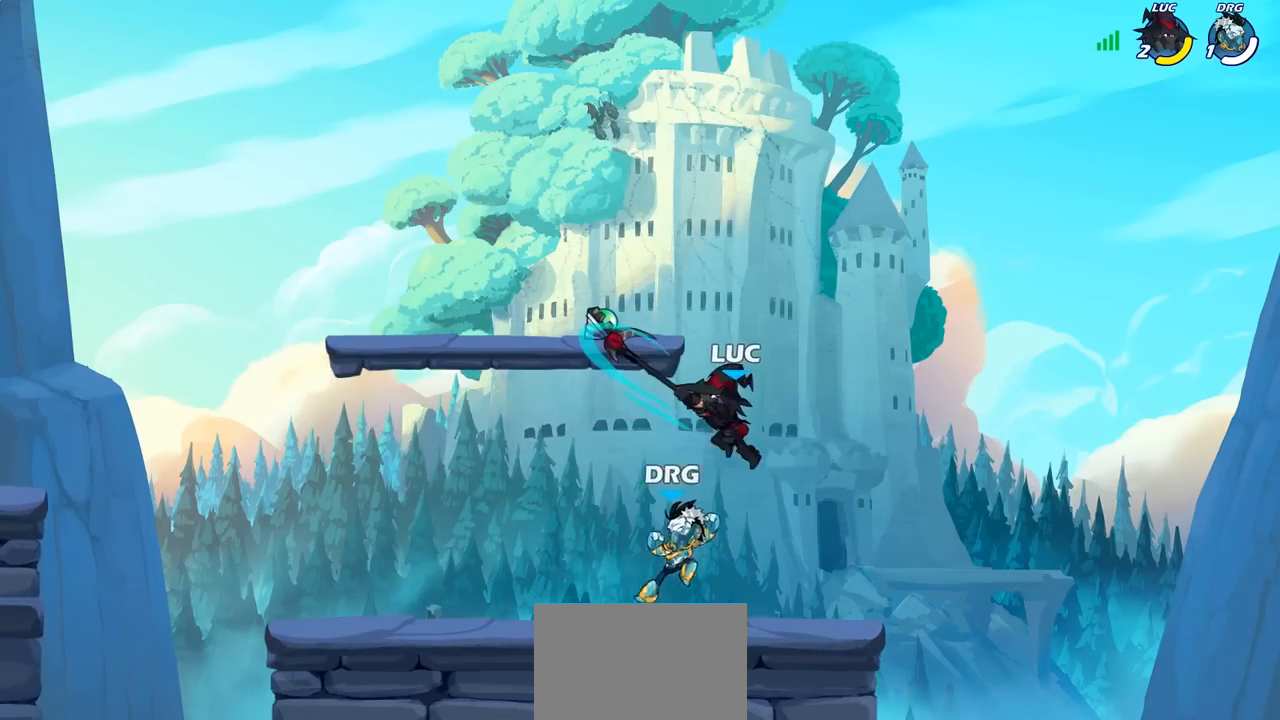
{"buttons": [], "left_stick": "left", "right_stick": "center", "events": [[100, "left_stick", "up"], [200, "left_stick", "left"], [283, "left_stick", "down-left"], [317, "SQUARE", "down"], [417, "SQUARE", "up"], [500, "left_stick", "left"]]}
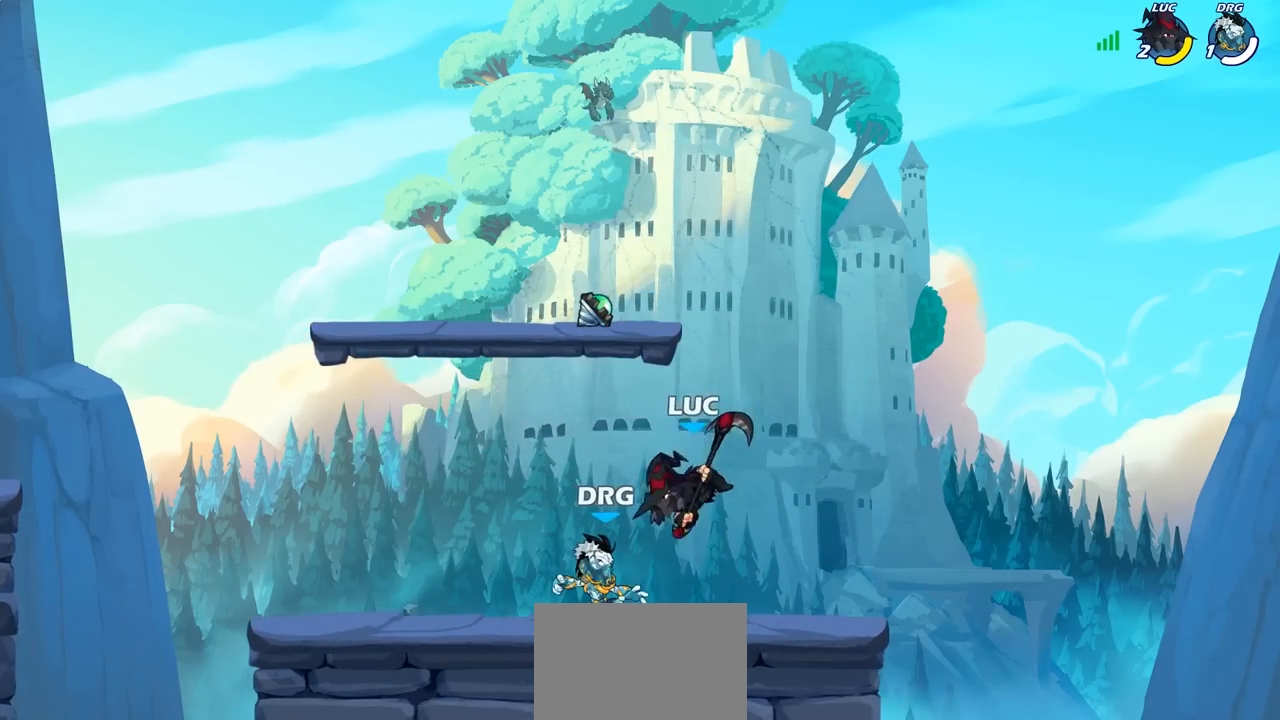
{"buttons": [], "left_stick": "center", "right_stick": "center", "events": [[467, "left_stick", "center"]]}
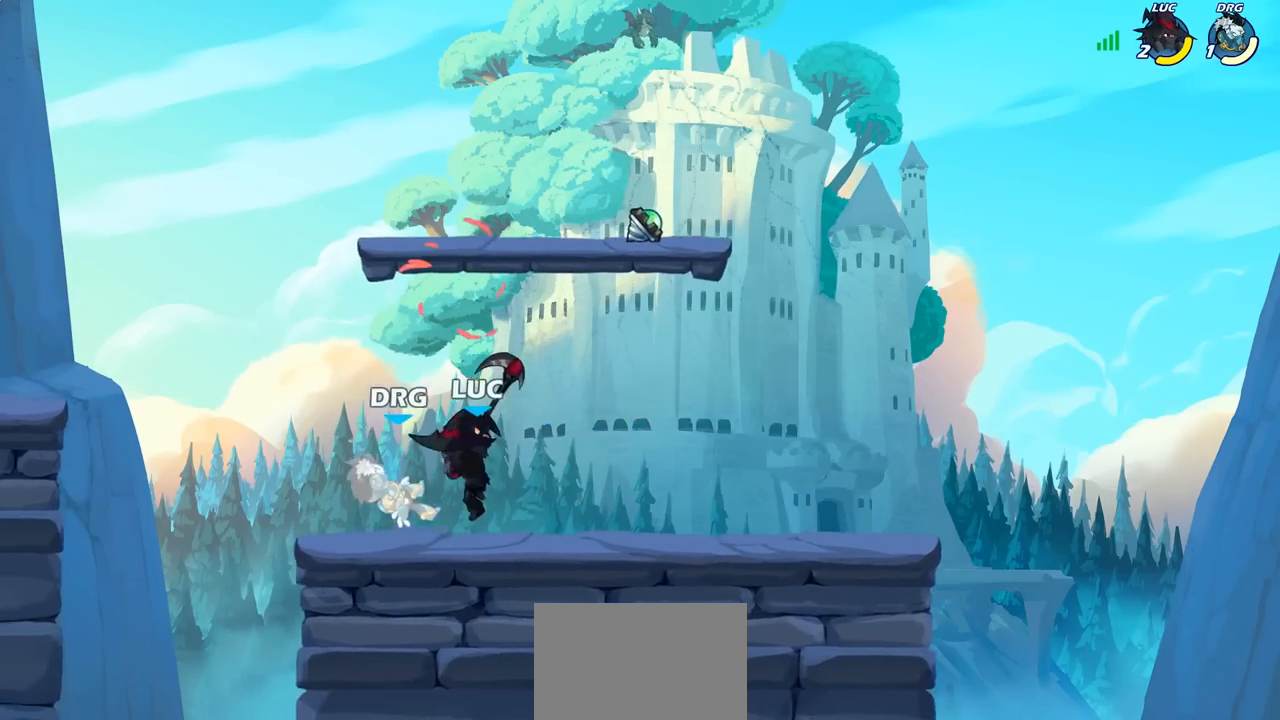
{"buttons": ["CROSS", "SQUARE"], "left_stick": "center", "right_stick": "center", "events": [[67, "SQUARE", "down"], [167, "SQUARE", "up"], [450, "CROSS", "down"], [500, "SQUARE", "down"]]}
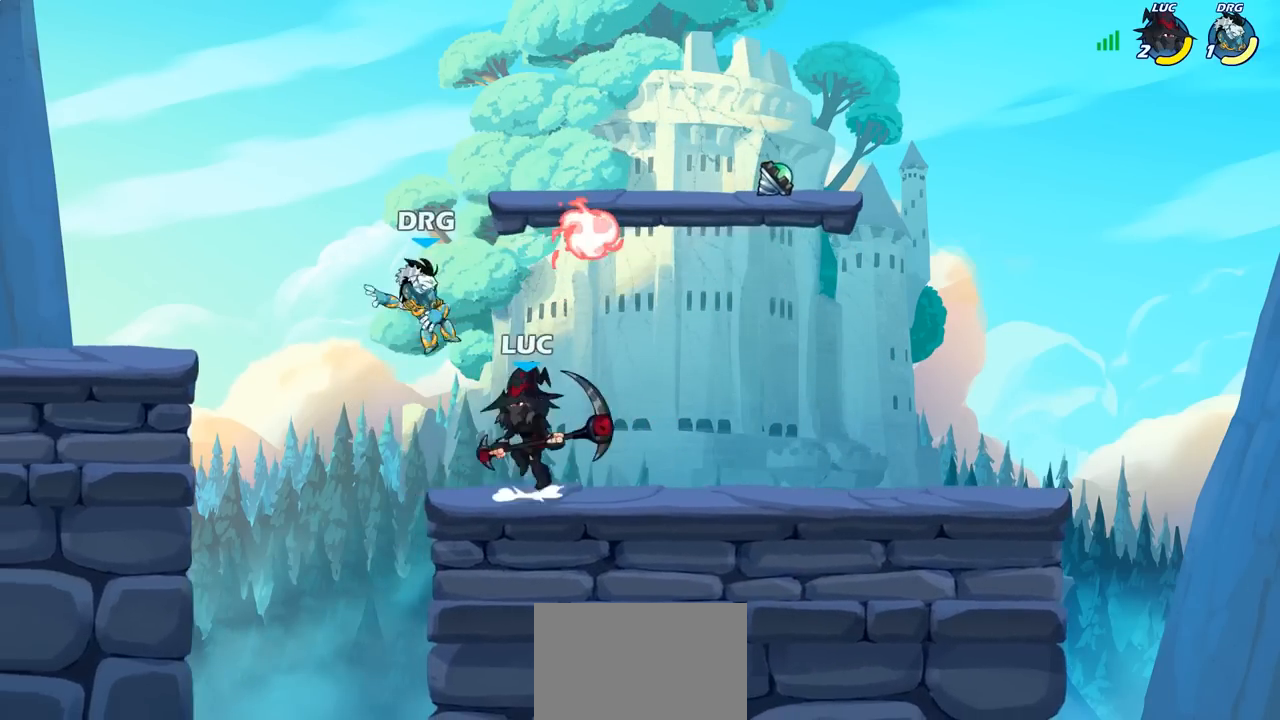
{"buttons": [], "left_stick": "right", "right_stick": "center", "events": [[50, "CROSS", "up"], [50, "SQUARE", "up"], [267, "left_stick", "right"]]}
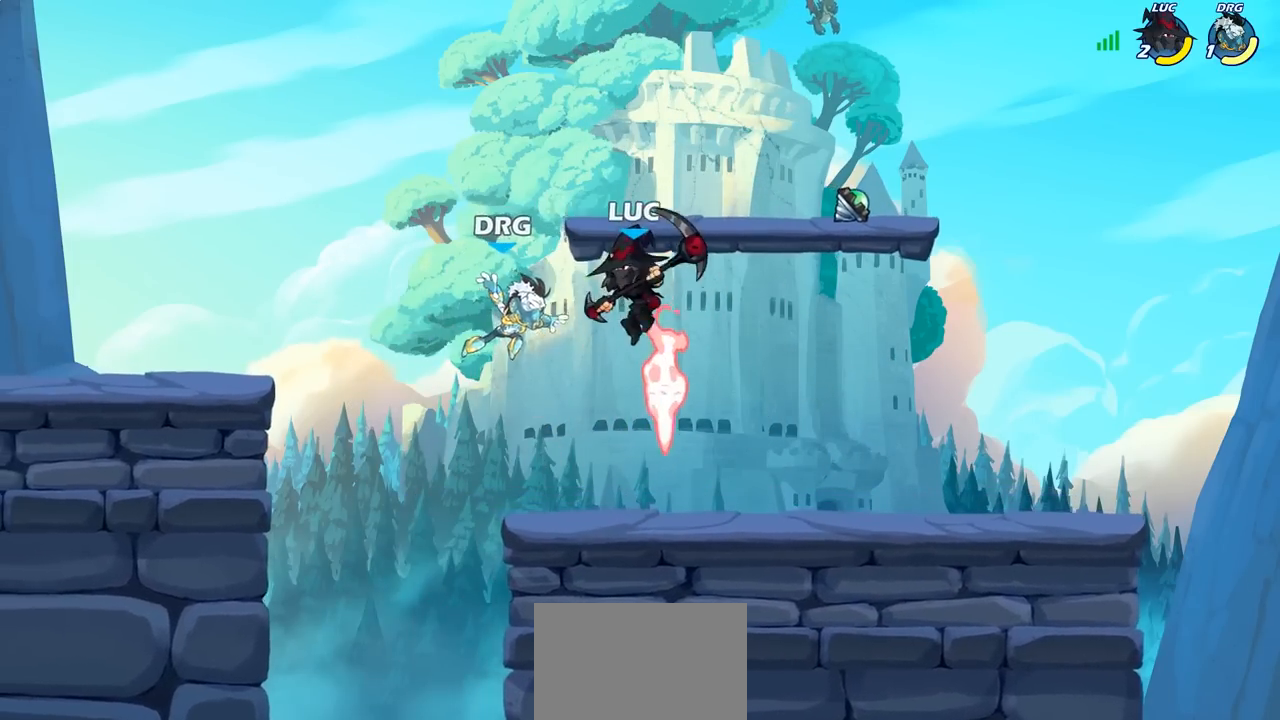
{"buttons": [], "left_stick": "left", "right_stick": "center", "events": [[200, "left_stick", "left"], [283, "SQUARE", "down"], [367, "SQUARE", "up"]]}
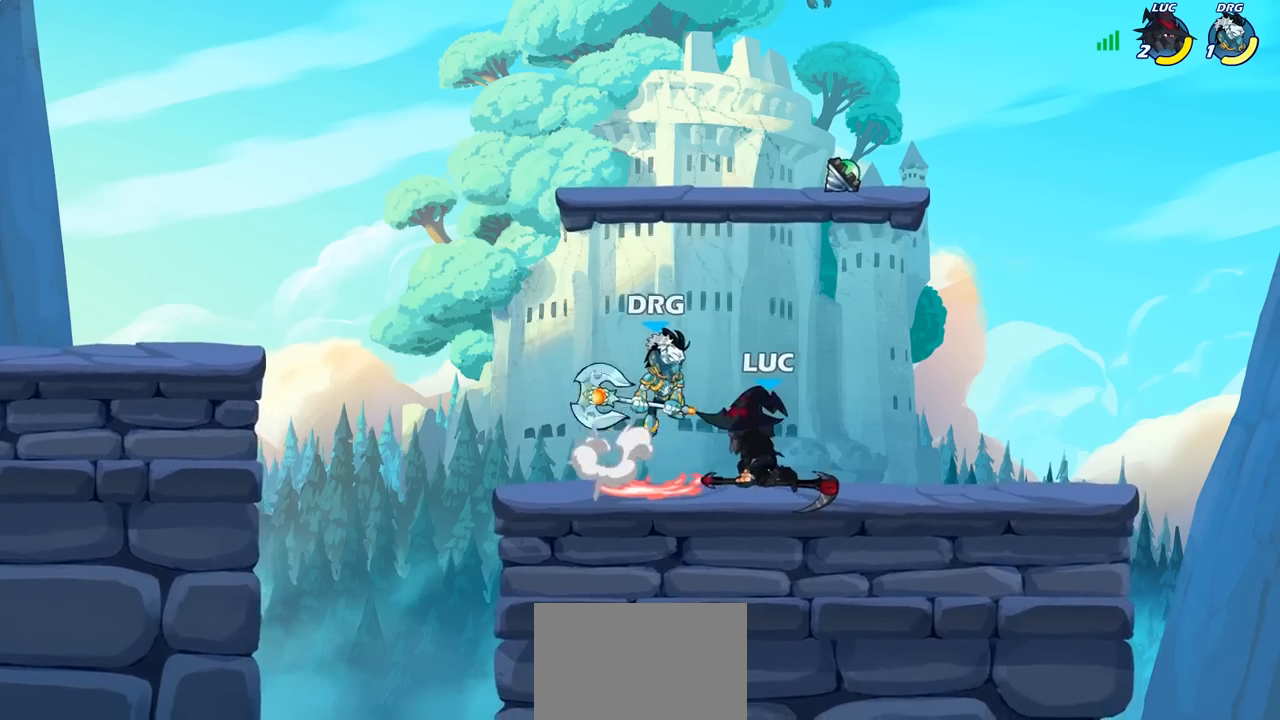
{"buttons": [], "left_stick": "center", "right_stick": "center", "events": [[83, "left_stick", "center"]]}
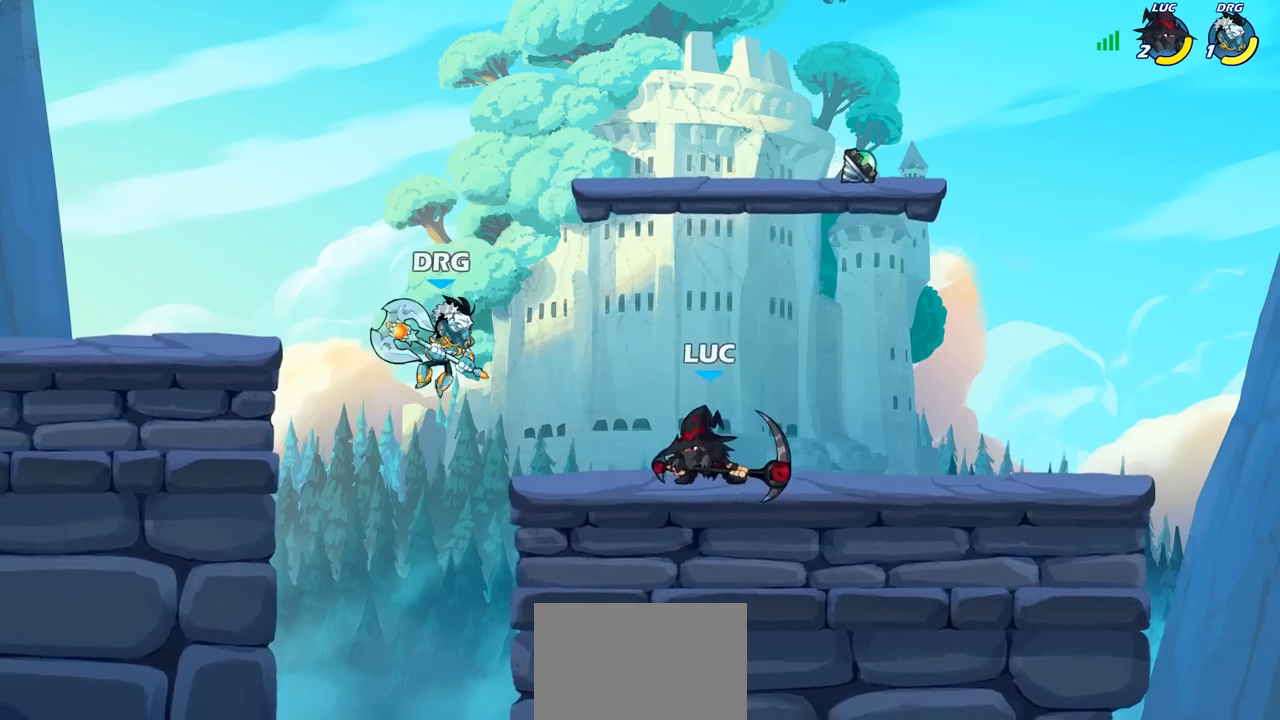
{"buttons": [], "left_stick": "center", "right_stick": "center", "events": []}
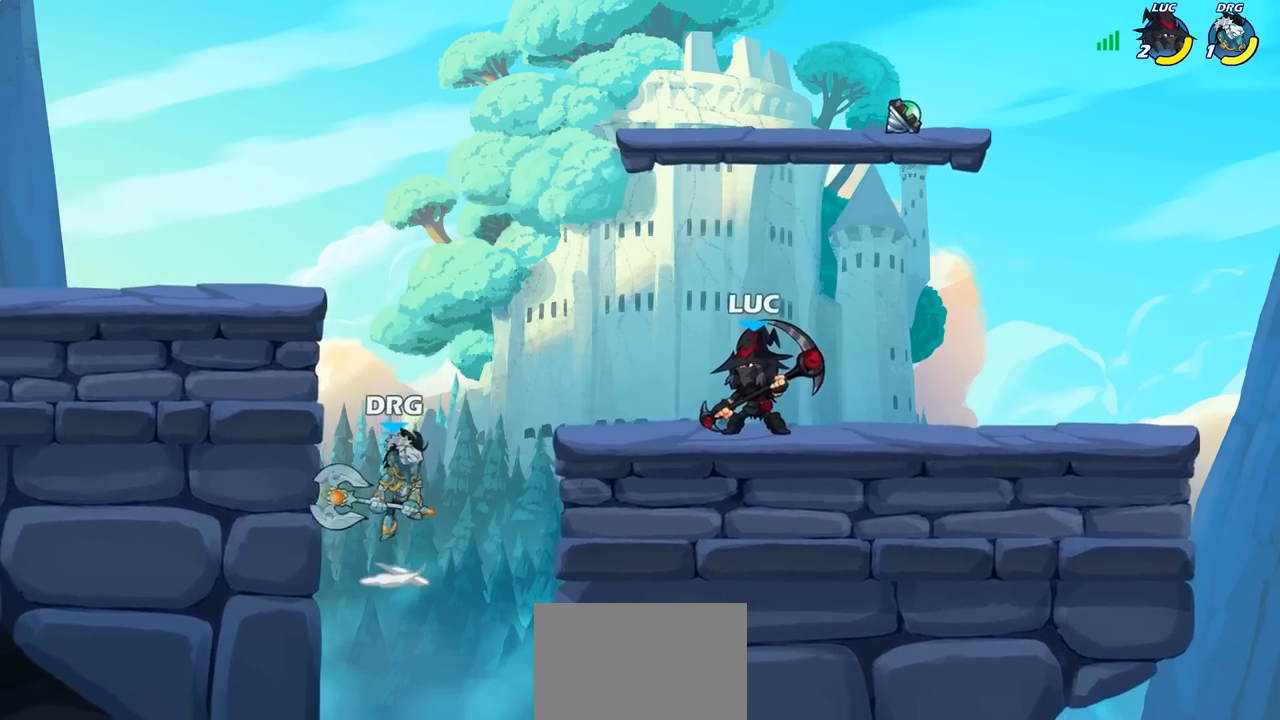
{"buttons": [], "left_stick": "right", "right_stick": "center", "events": [[50, "left_stick", "right"]]}
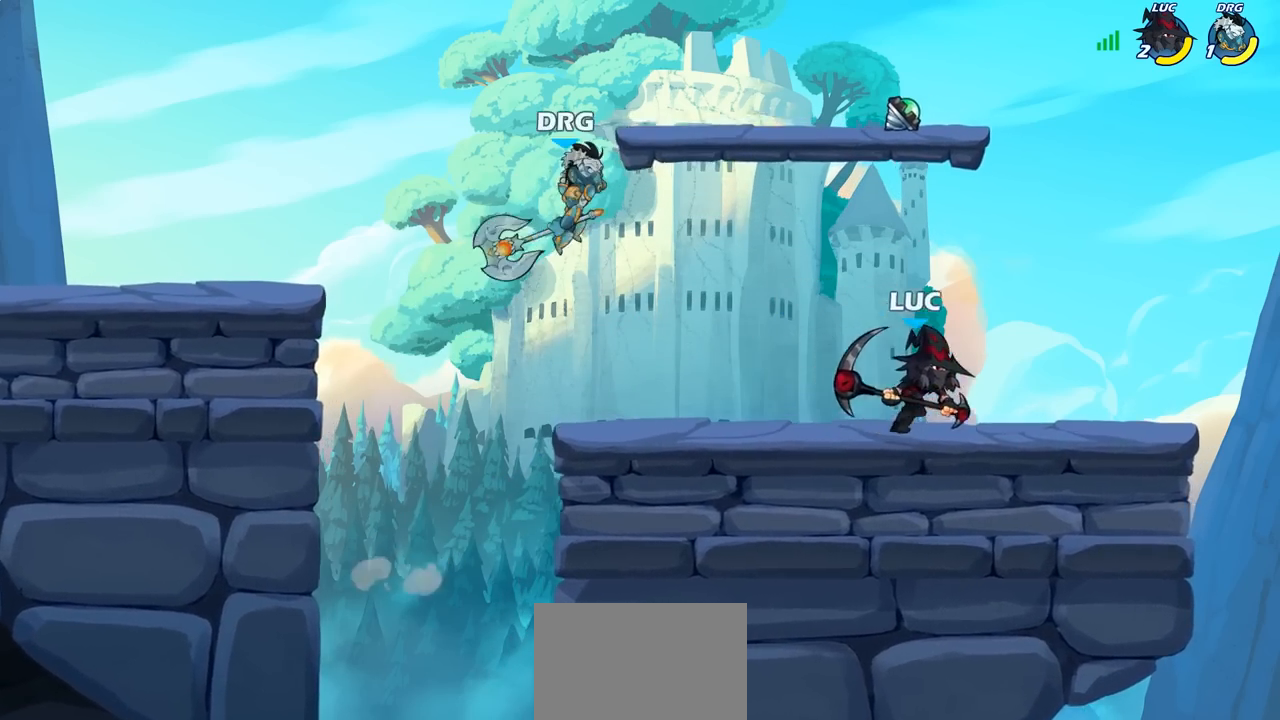
{"buttons": [], "left_stick": "left", "right_stick": "center", "events": [[50, "left_stick", "left"], [133, "CROSS", "down"], [267, "CIRCLE", "down"], [283, "CROSS", "up"], [400, "CIRCLE", "up"]]}
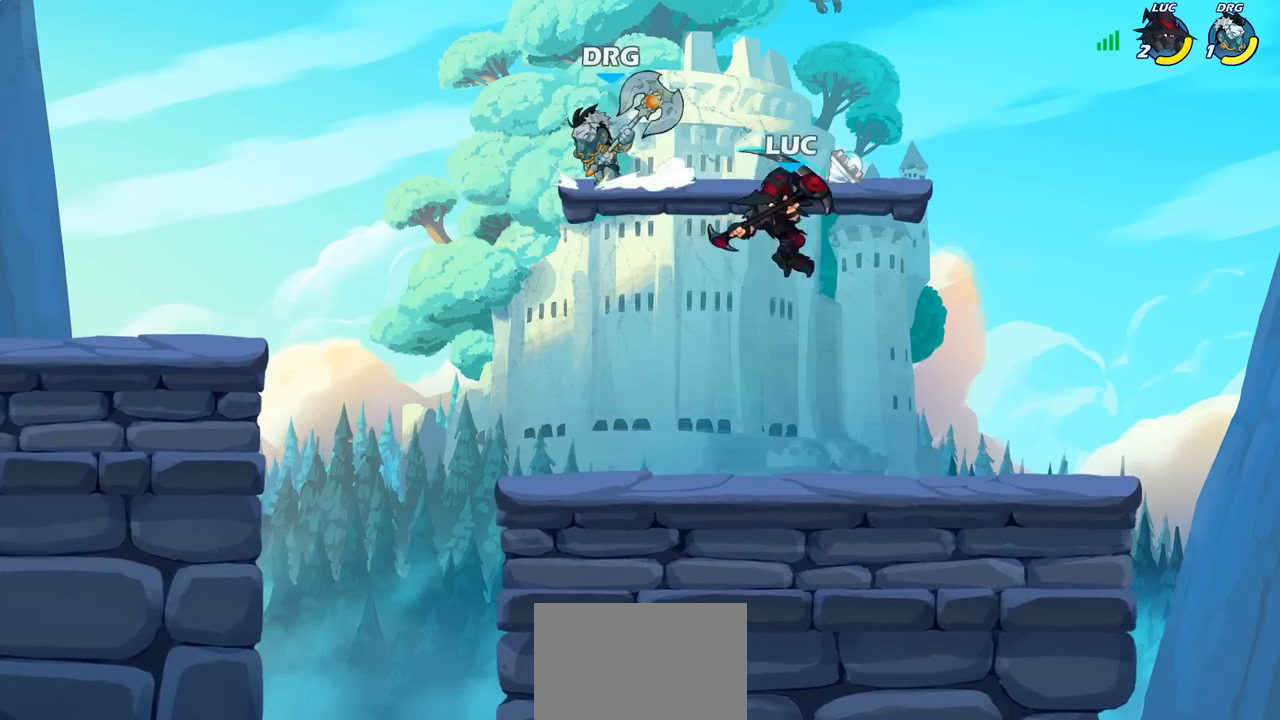
{"buttons": [], "left_stick": "down-right", "right_stick": "center", "events": [[417, "left_stick", "down-right"]]}
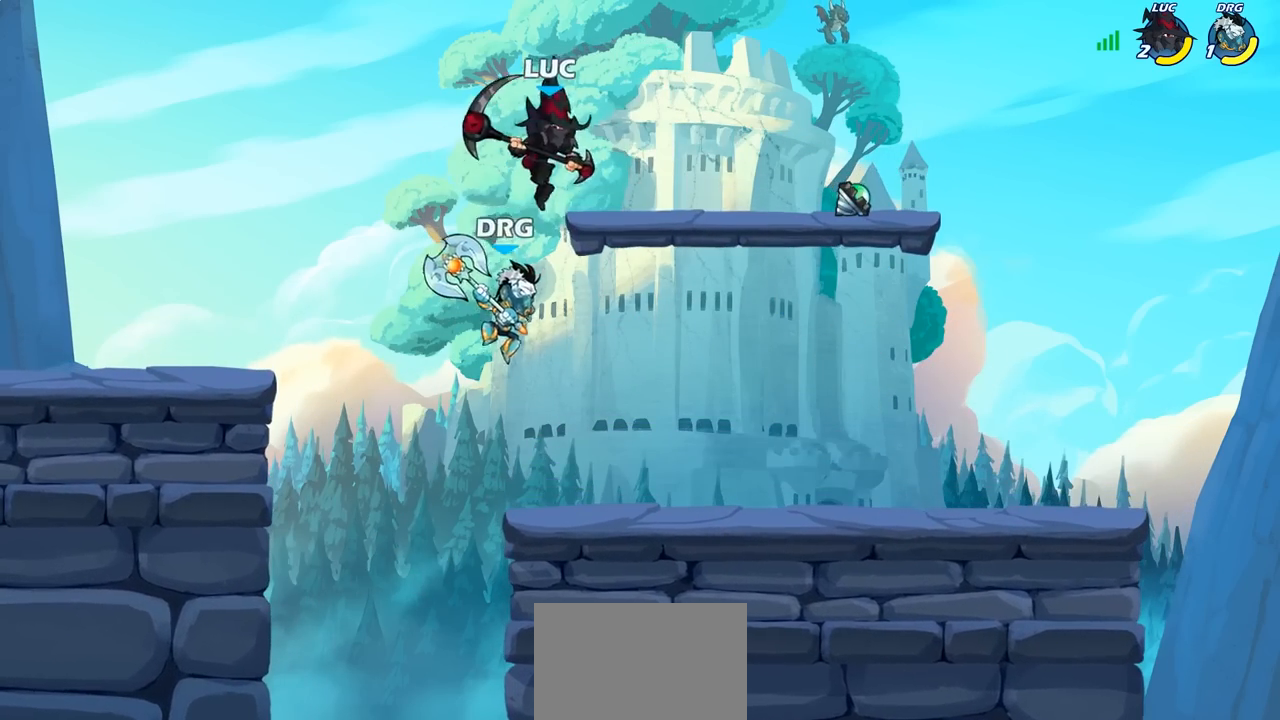
{"buttons": [], "left_stick": "right", "right_stick": "center", "events": [[50, "SQUARE", "down"], [150, "SQUARE", "up"], [317, "left_stick", "right"]]}
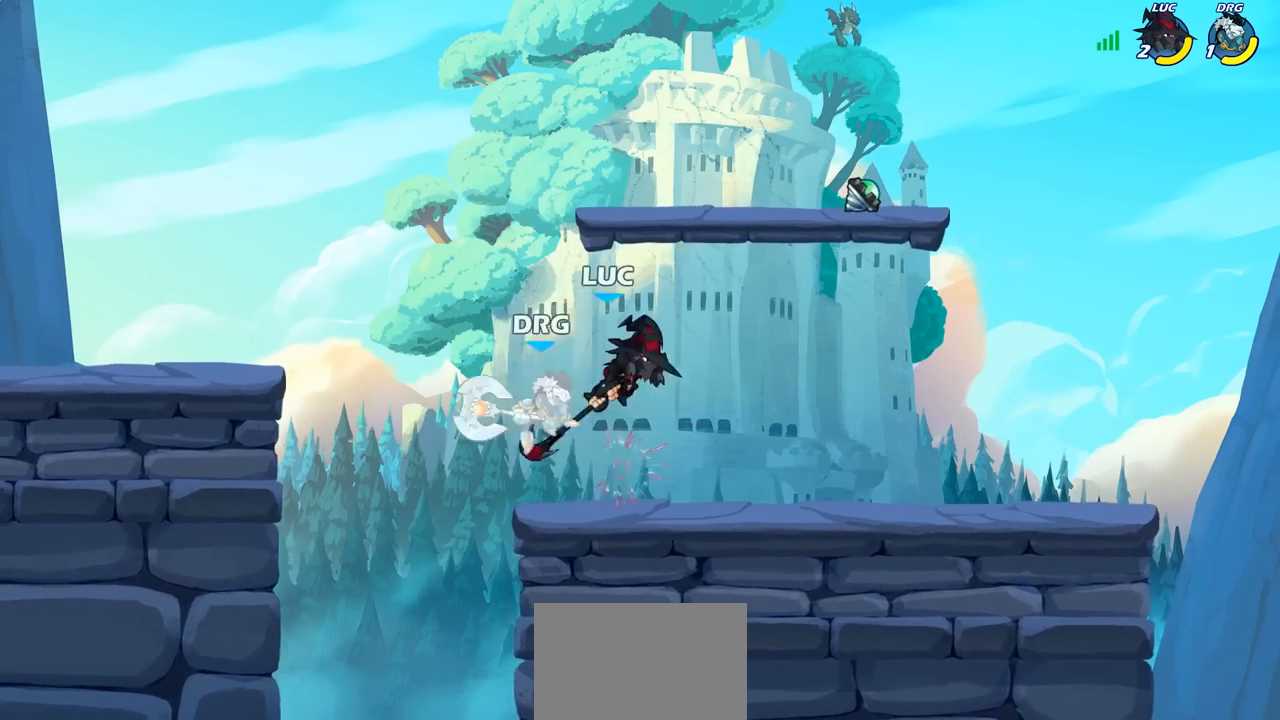
{"buttons": [], "left_stick": "up-left", "right_stick": "center", "events": [[300, "left_stick", "up"], [333, "SQUARE", "down"], [400, "SQUARE", "up"], [483, "left_stick", "up-left"]]}
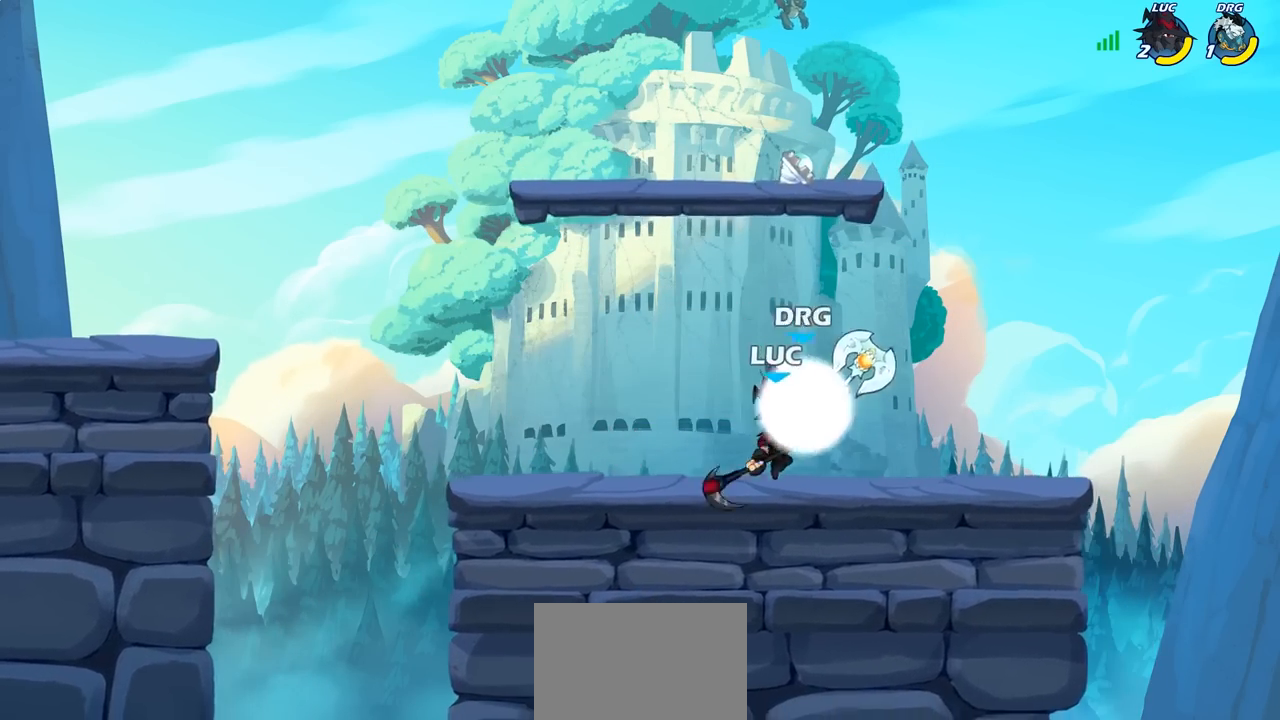
{"buttons": [], "left_stick": "up", "right_stick": "center", "events": [[83, "left_stick", "left"], [500, "left_stick", "up"]]}
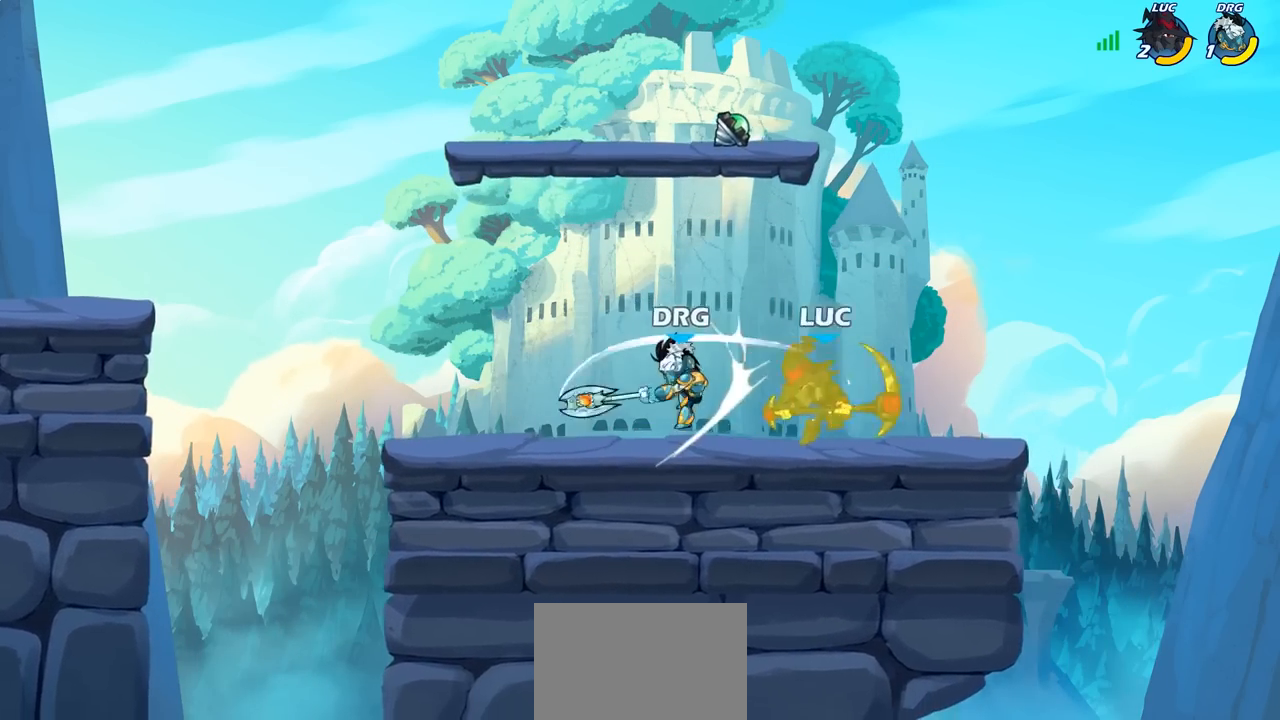
{"buttons": ["CIRCLE"], "left_stick": "up-left", "right_stick": "center", "events": [[33, "left_stick", "right"], [200, "left_stick", "up-left"], [500, "CIRCLE", "down"]]}